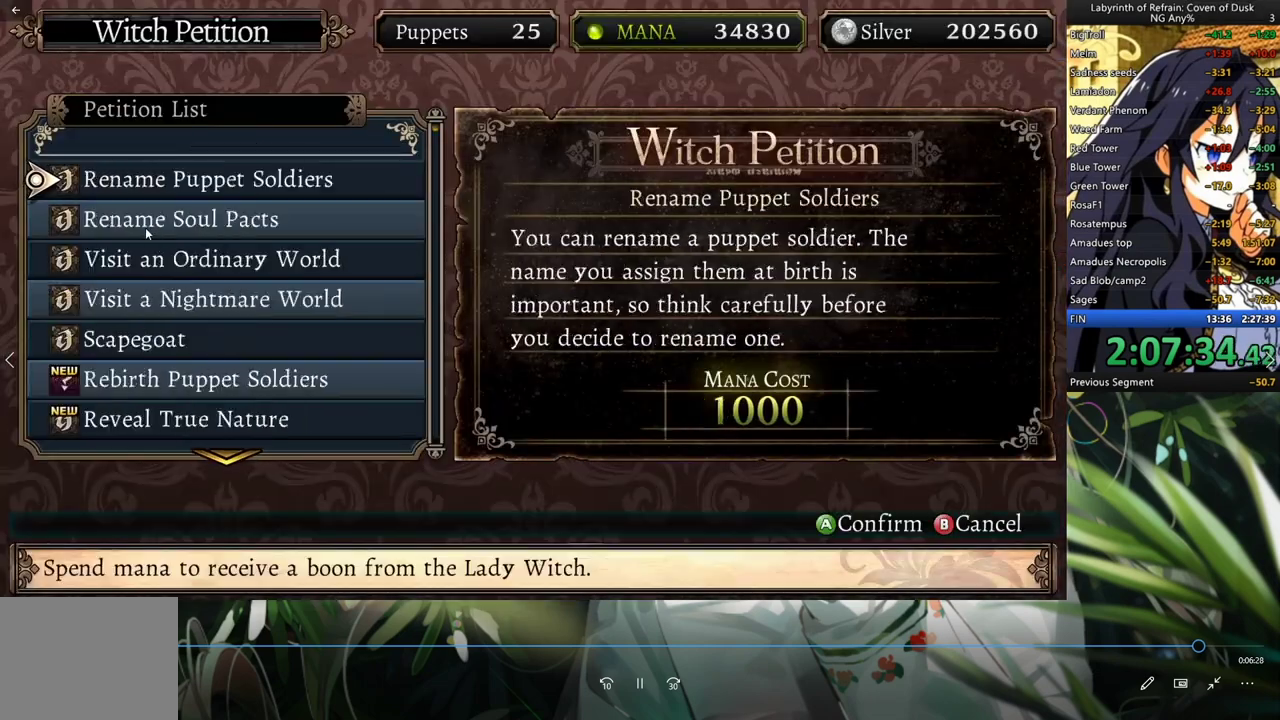
Gameplay with a controller (Xbox layout); each line is a JSON object with the inputs held at the frame after it. "events" lists button and stick changes between this image and that frame as [ms after this image, input, new state], when the widget could be followed in between. Not read: HOME L2 R2 START.
{"buttons": [], "left_stick": "center", "right_stick": "center", "events": [[33, "DPAD_LEFT", "up"], [133, "DPAD_DOWN", "down"], [200, "DPAD_DOWN", "up"], [267, "DPAD_DOWN", "down"], [367, "DPAD_DOWN", "up"], [433, "DPAD_DOWN", "down"], [500, "DPAD_DOWN", "up"]]}
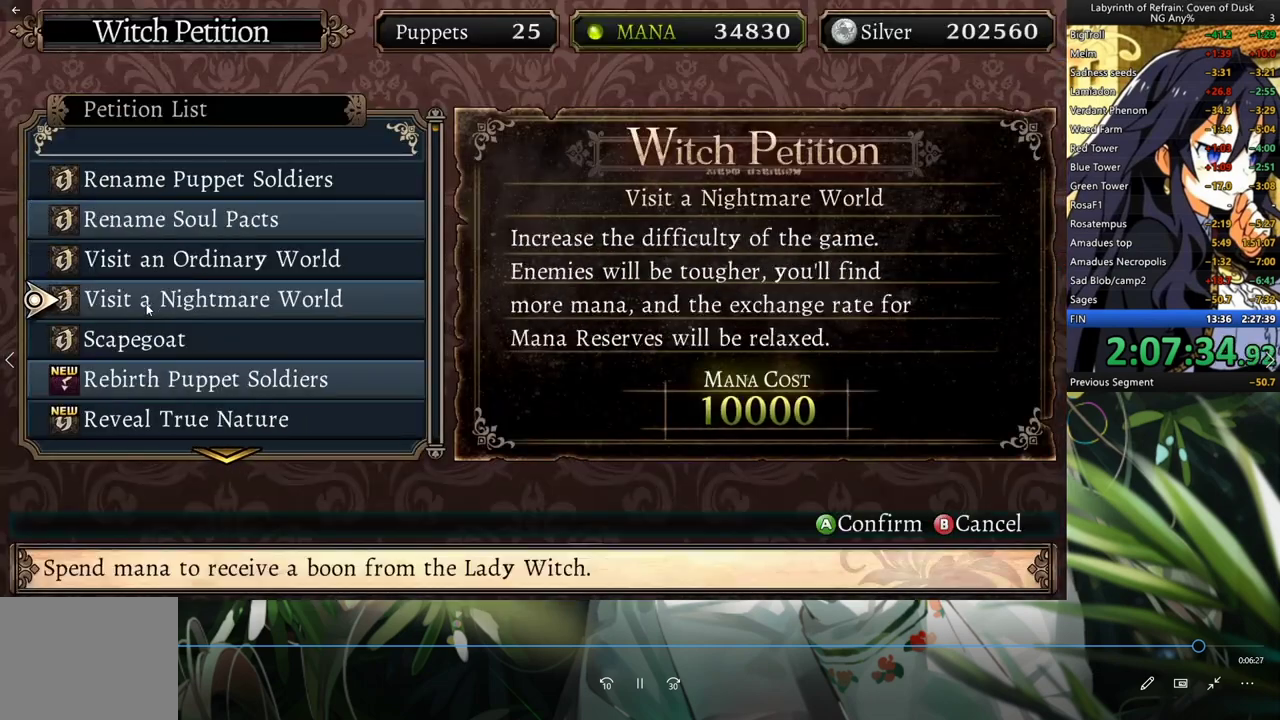
{"buttons": ["A"], "left_stick": "center", "right_stick": "center", "events": [[67, "DPAD_DOWN", "down"], [200, "DPAD_DOWN", "up"], [233, "A", "down"], [300, "DPAD_LEFT", "down"], [333, "A", "up"], [433, "A", "down"], [433, "DPAD_LEFT", "up"]]}
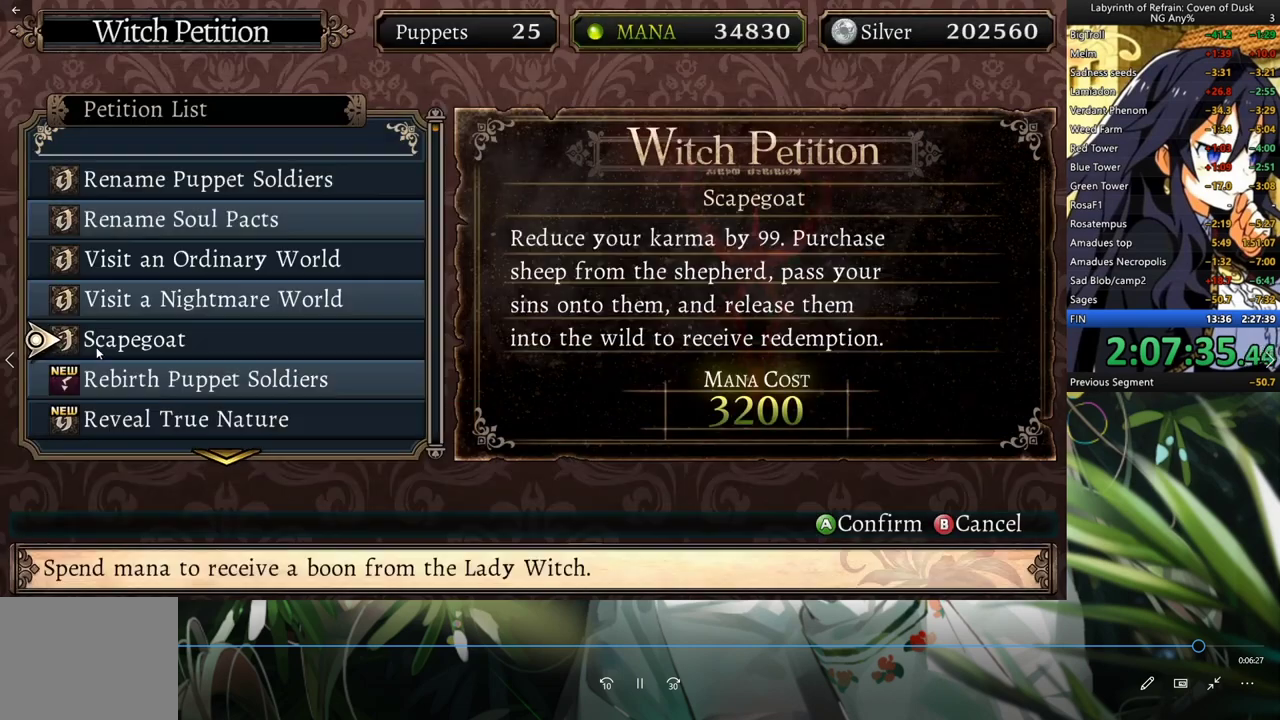
{"buttons": [], "left_stick": "center", "right_stick": "center", "events": [[33, "A", "up"]]}
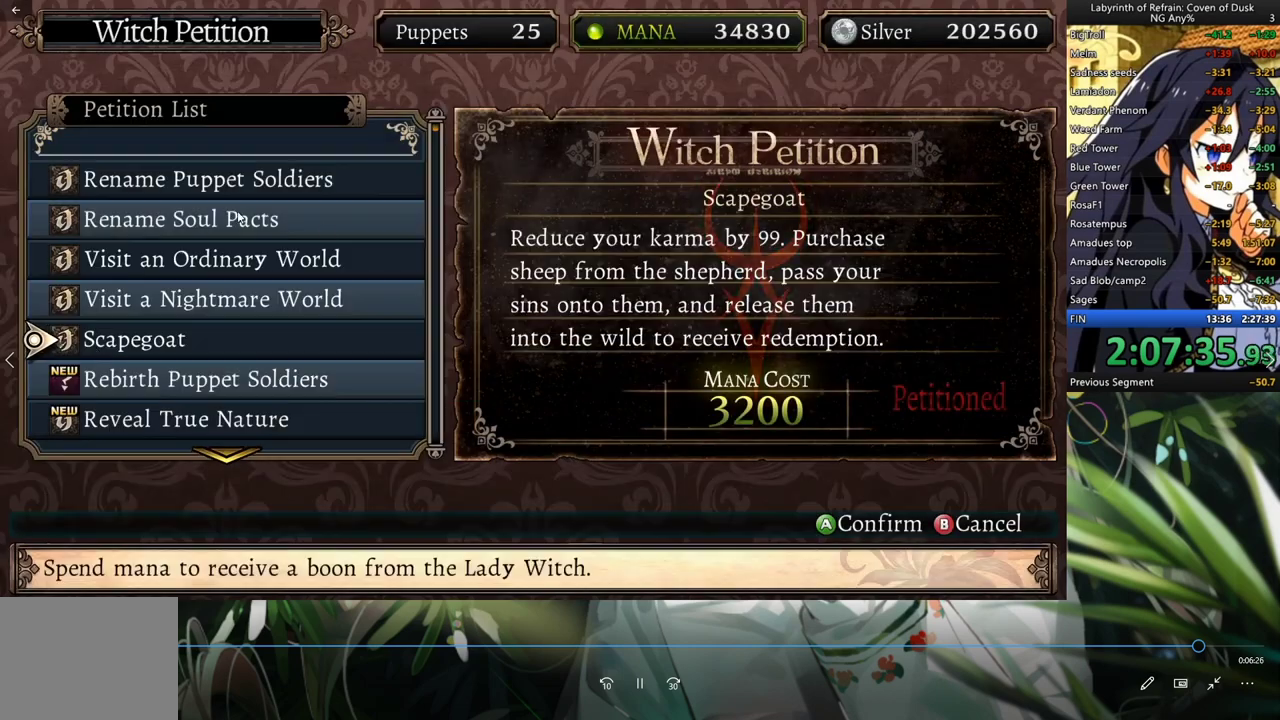
{"buttons": [], "left_stick": "center", "right_stick": "center", "events": []}
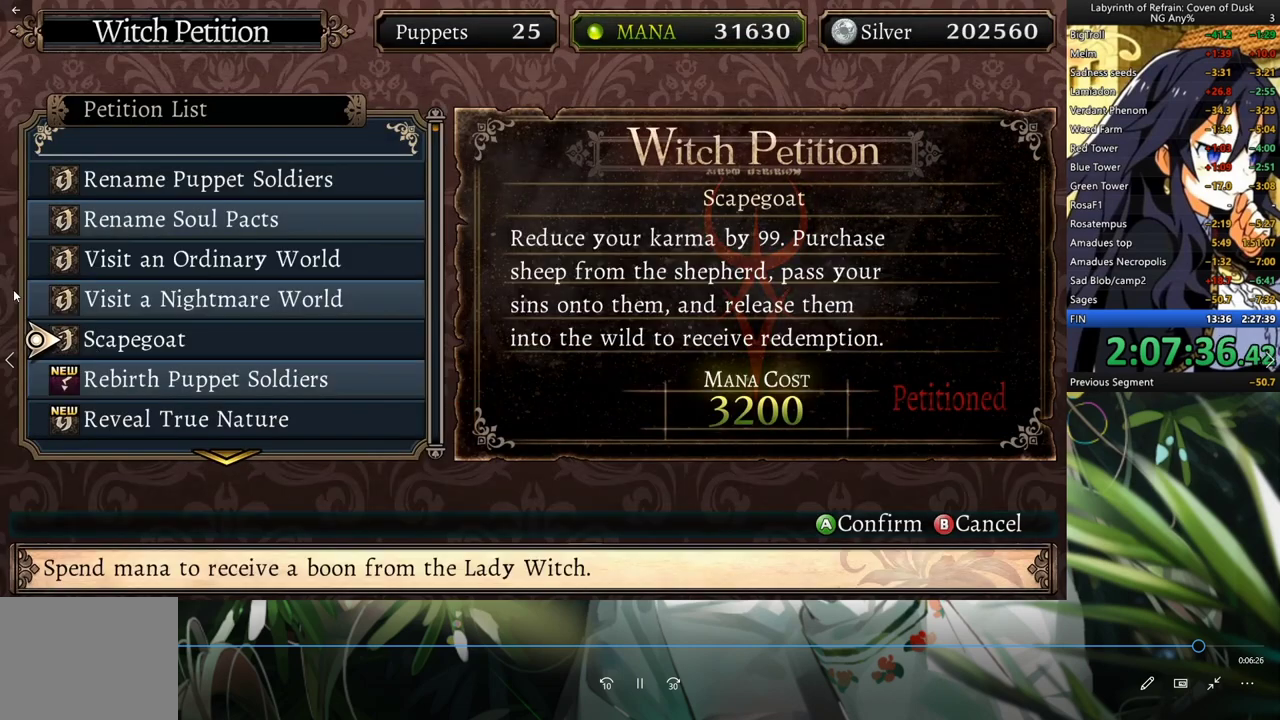
{"buttons": [], "left_stick": "center", "right_stick": "center", "events": [[400, "A", "down"], [500, "A", "up"]]}
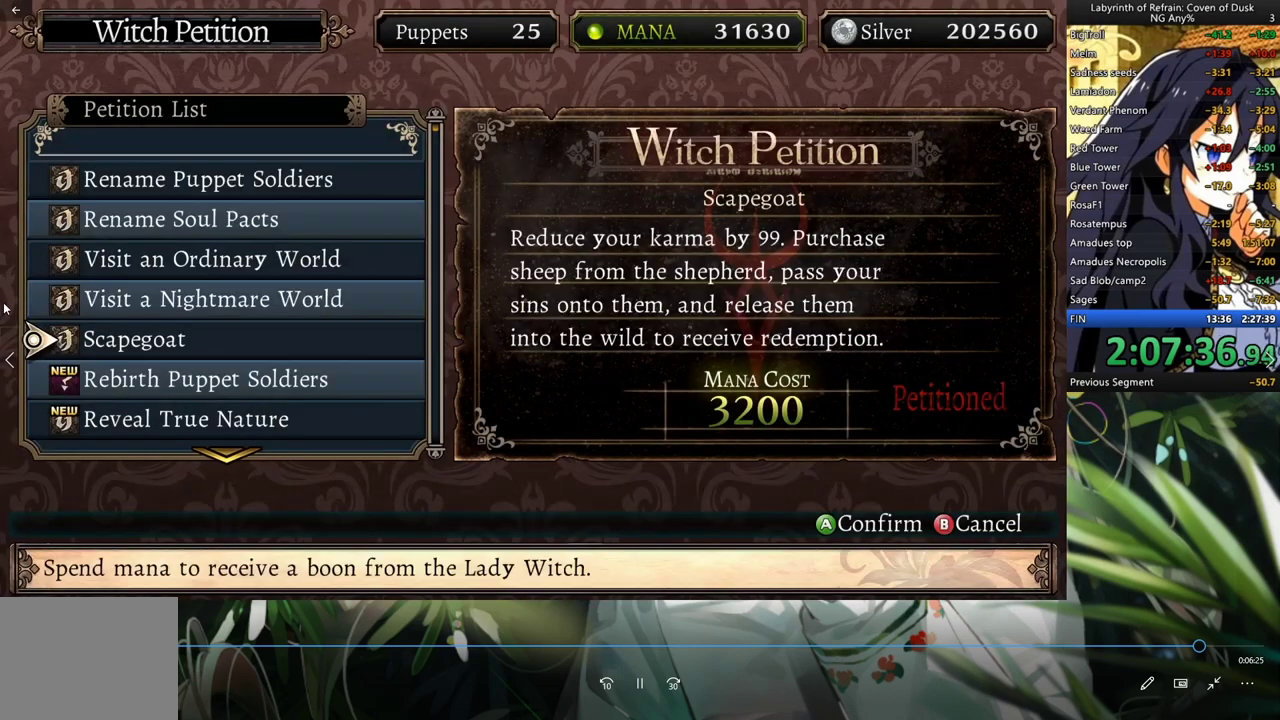
{"buttons": [], "left_stick": "center", "right_stick": "center", "events": []}
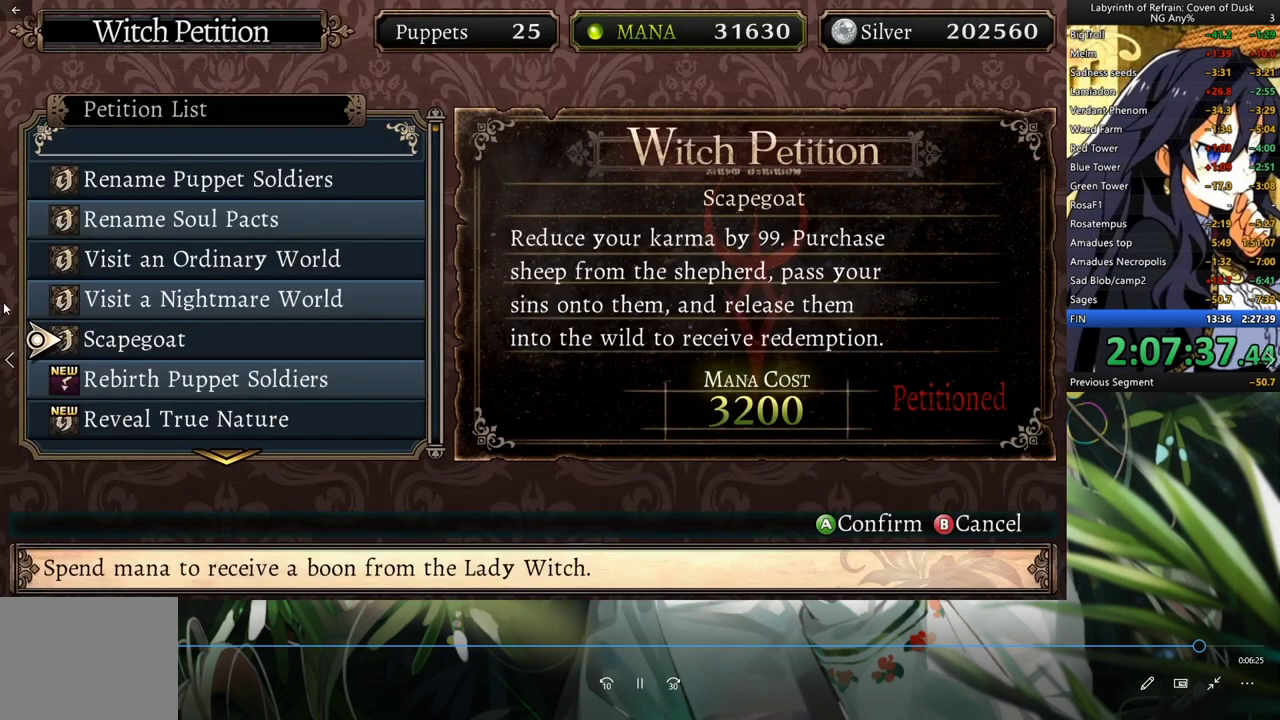
{"buttons": [], "left_stick": "center", "right_stick": "center", "events": [[200, "B", "down"], [333, "B", "up"]]}
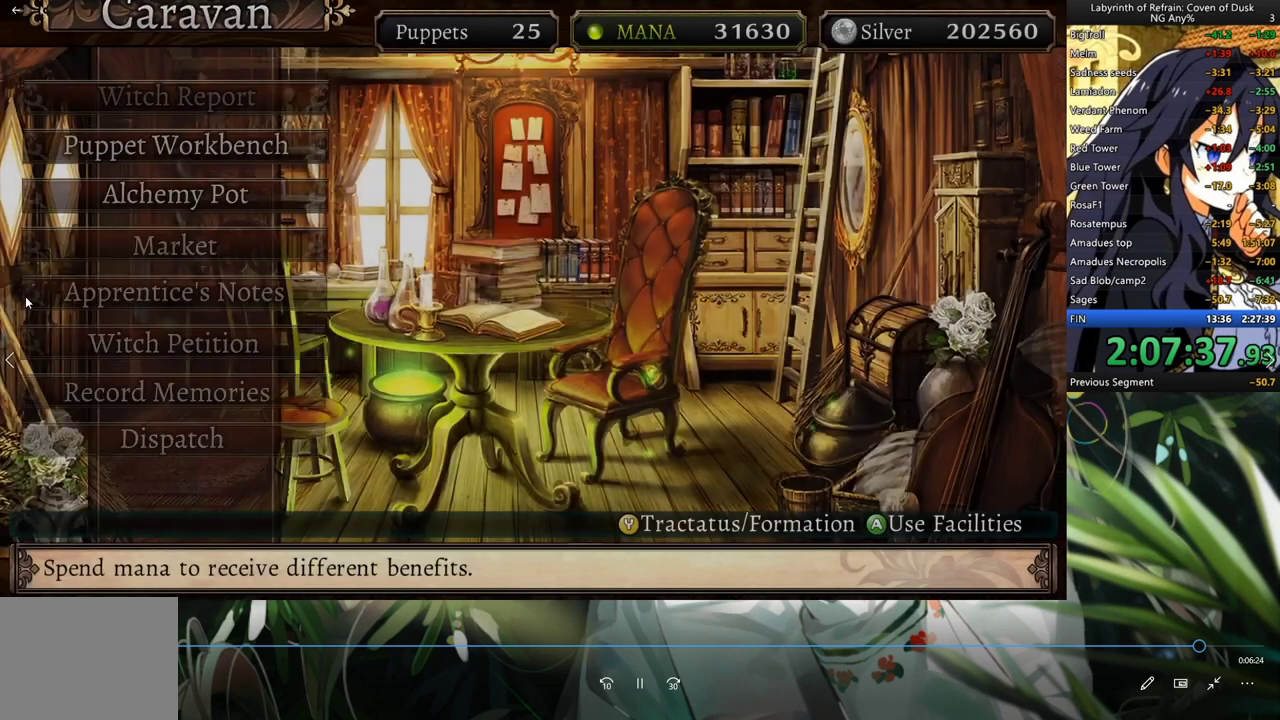
{"buttons": [], "left_stick": "center", "right_stick": "center", "events": []}
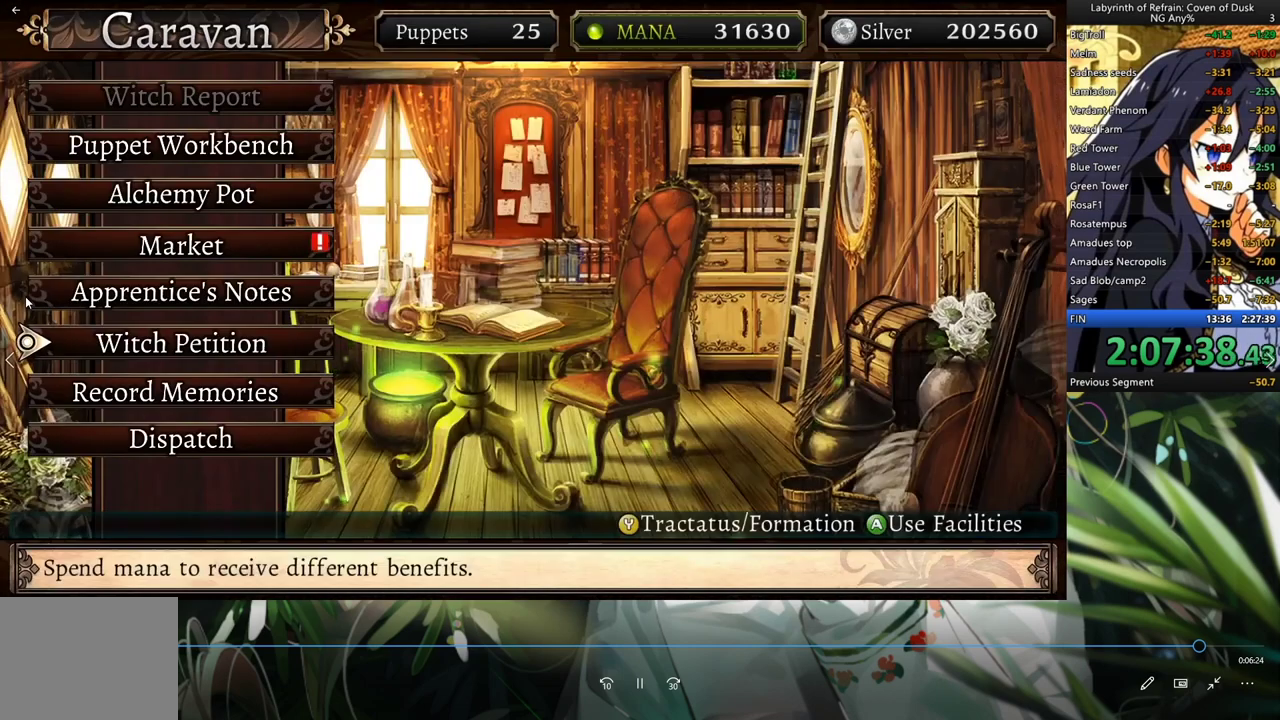
{"buttons": [], "left_stick": "center", "right_stick": "center", "events": [[433, "DPAD_UP", "down"], [500, "DPAD_UP", "up"]]}
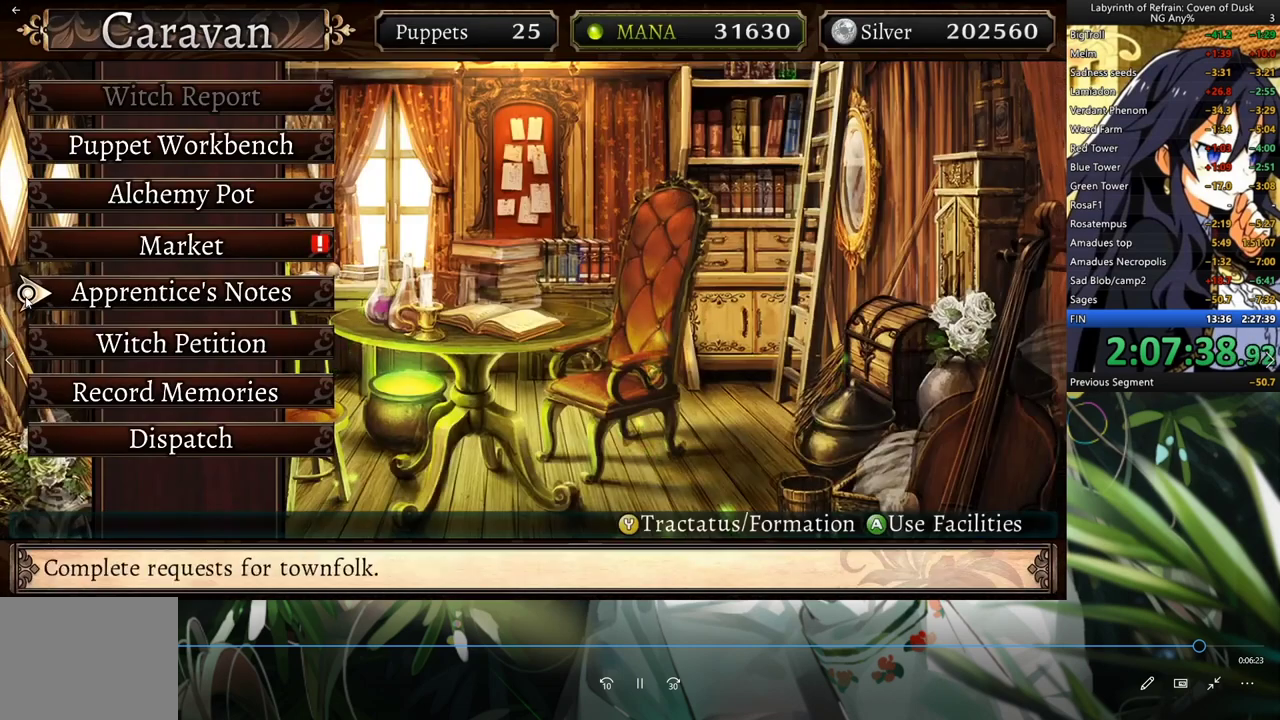
{"buttons": [], "left_stick": "center", "right_stick": "center", "events": [[67, "DPAD_UP", "down"], [133, "DPAD_UP", "up"], [233, "DPAD_UP", "down"], [300, "DPAD_UP", "up"], [367, "DPAD_UP", "down"], [467, "DPAD_UP", "up"]]}
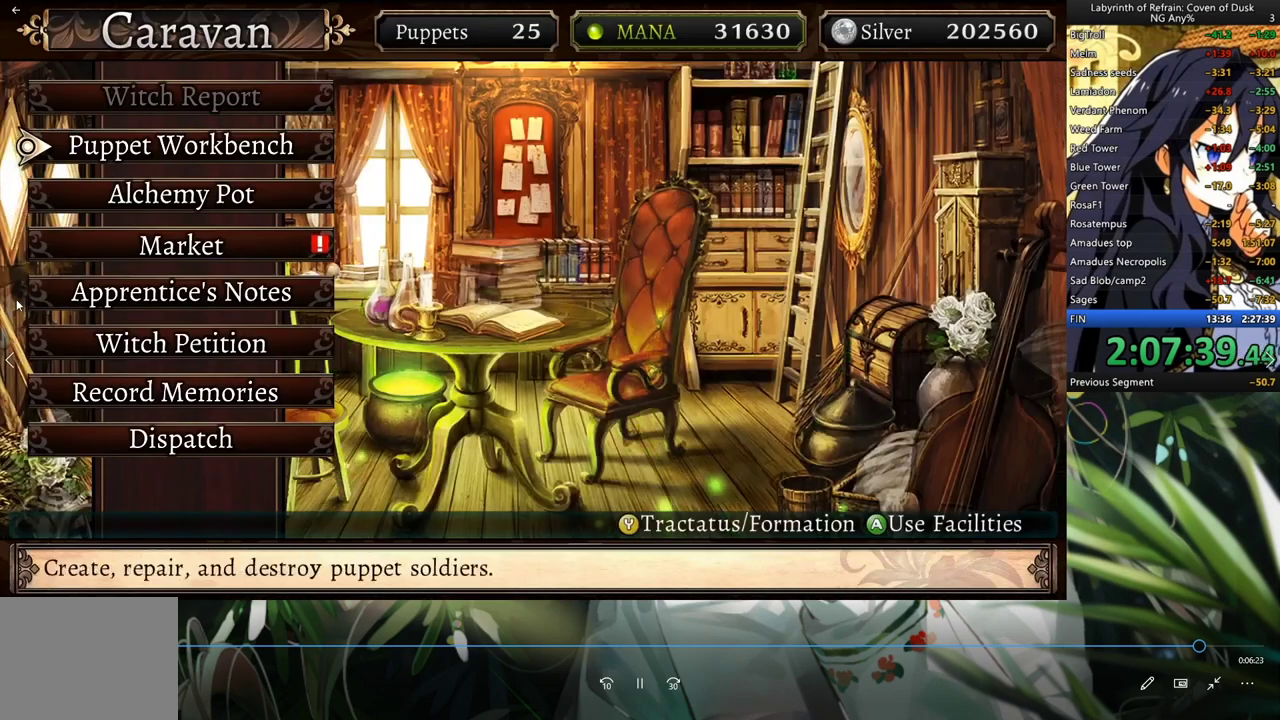
{"buttons": [], "left_stick": "center", "right_stick": "center", "events": [[33, "Y", "down"], [133, "Y", "up"]]}
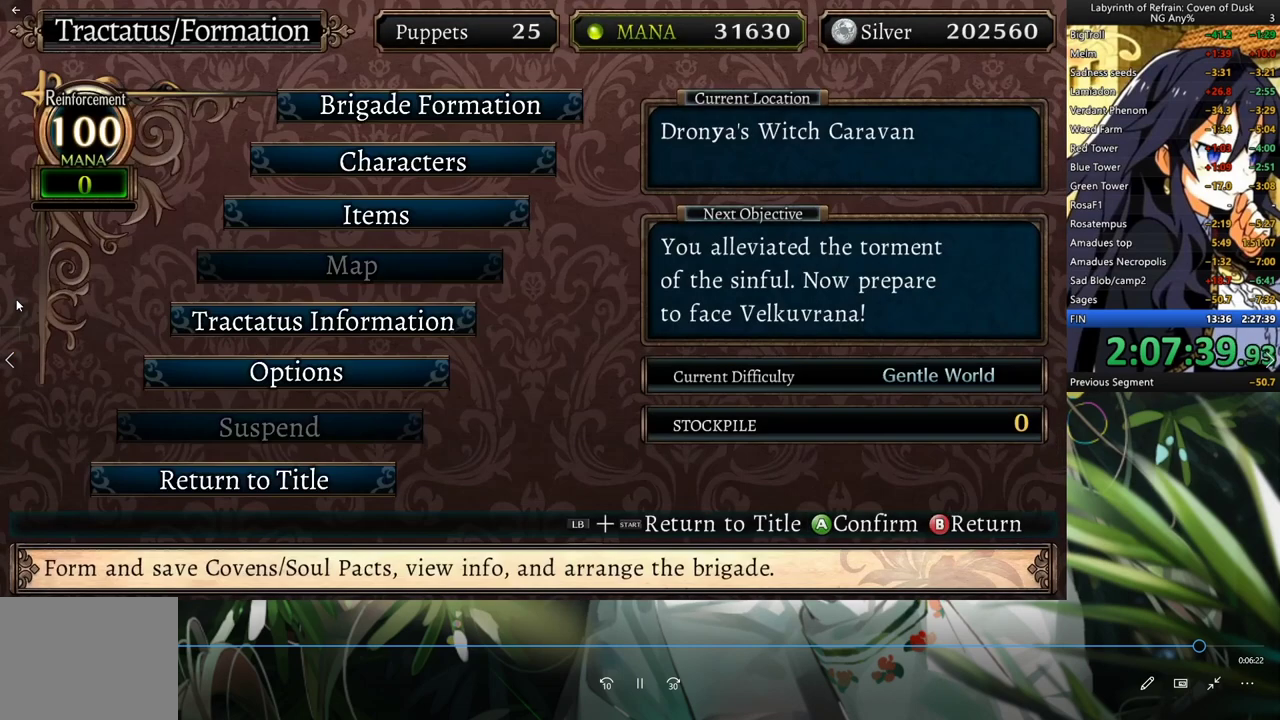
{"buttons": ["A", "DPAD_DOWN"], "left_stick": "center", "right_stick": "center", "events": [[400, "DPAD_DOWN", "down"], [500, "A", "down"]]}
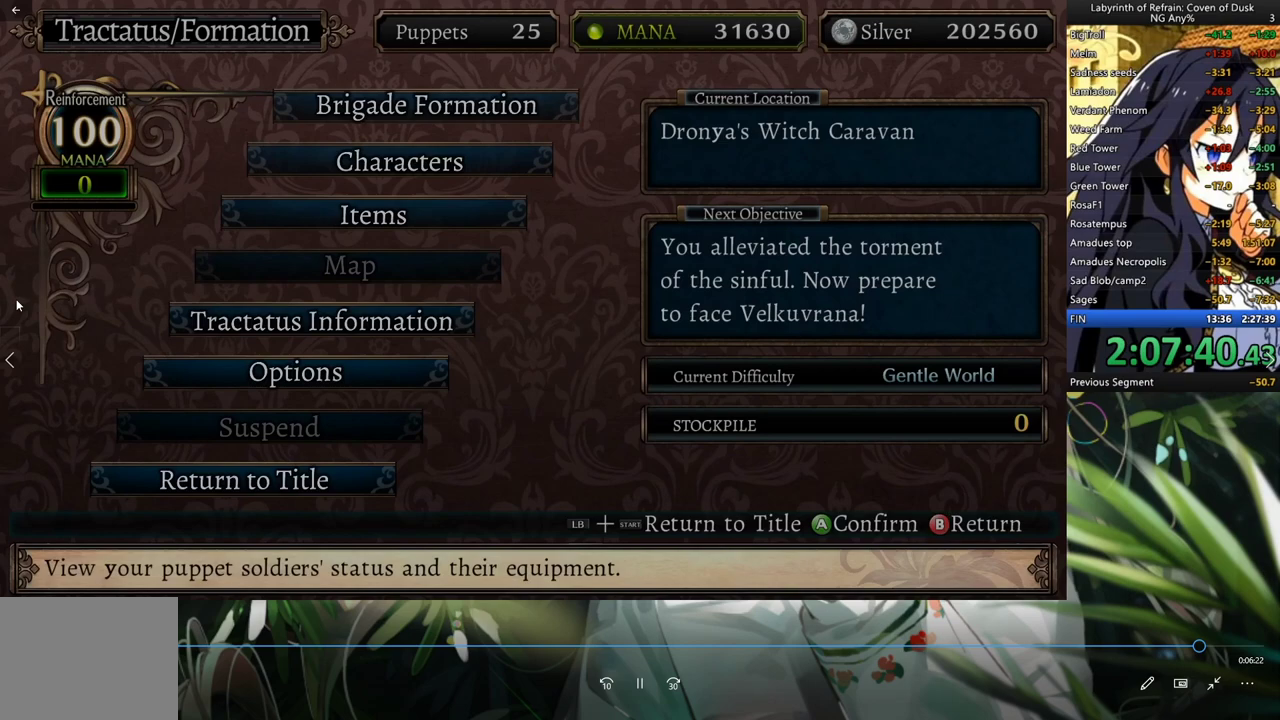
{"buttons": ["DPAD_UP"], "left_stick": "center", "right_stick": "center", "events": [[33, "DPAD_DOWN", "up"], [100, "A", "up"], [500, "DPAD_UP", "down"]]}
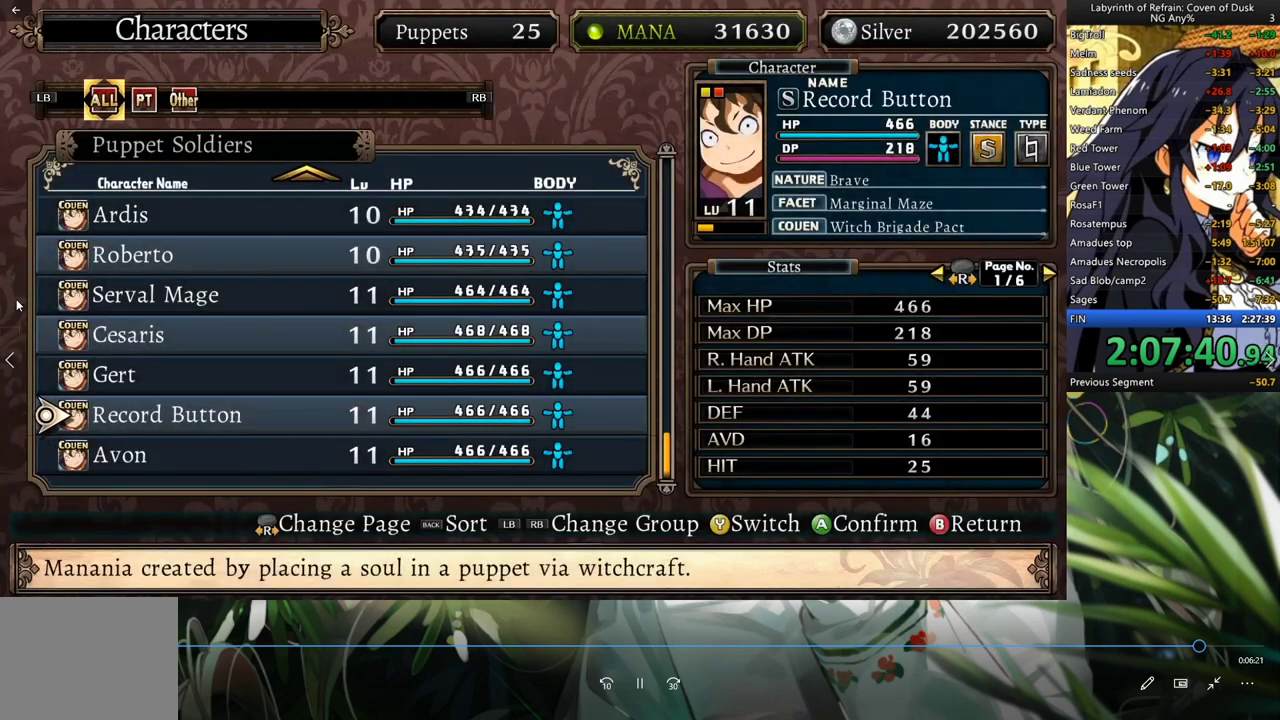
{"buttons": ["DPAD_UP"], "left_stick": "center", "right_stick": "center", "events": []}
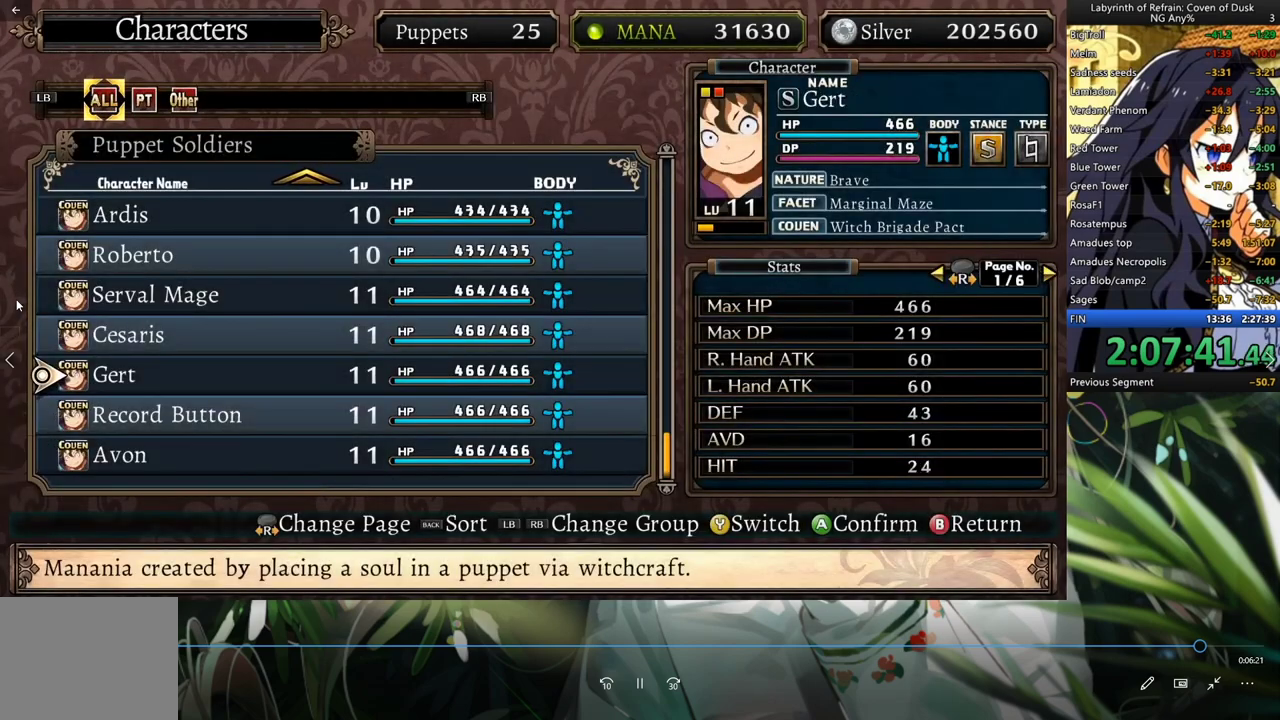
{"buttons": ["DPAD_UP"], "left_stick": "center", "right_stick": "center", "events": []}
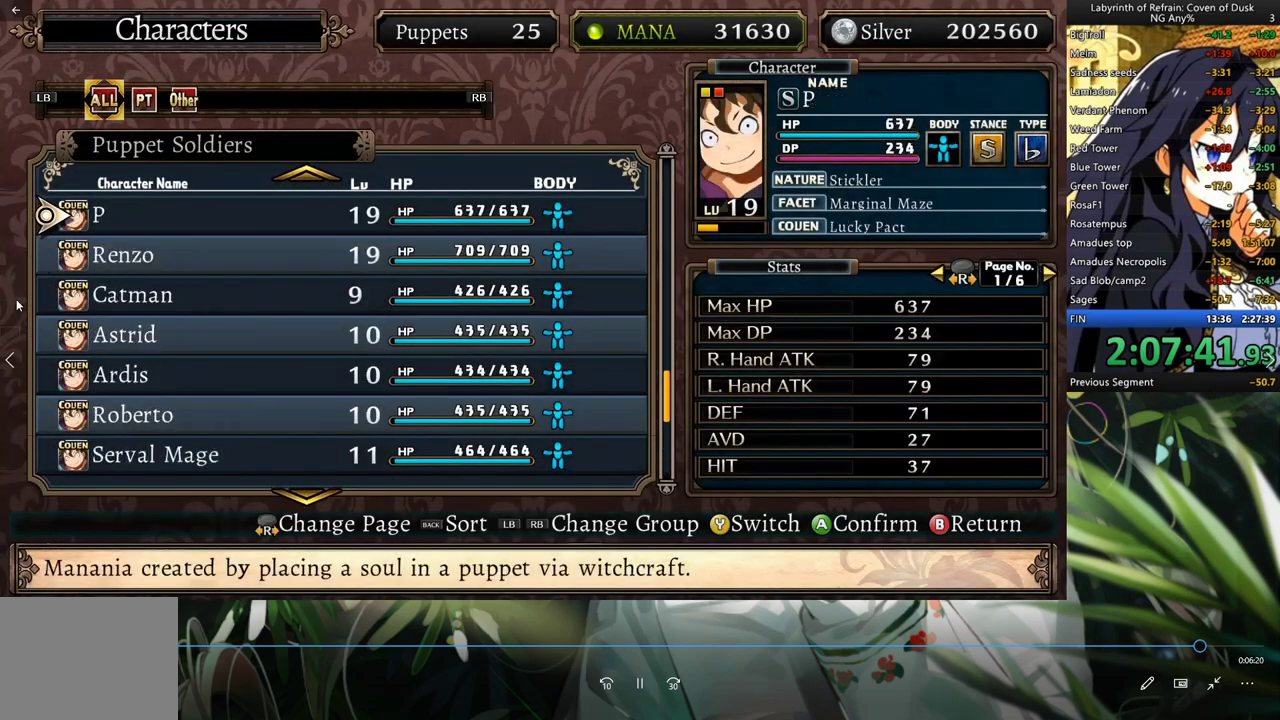
{"buttons": ["DPAD_UP"], "left_stick": "center", "right_stick": "center", "events": []}
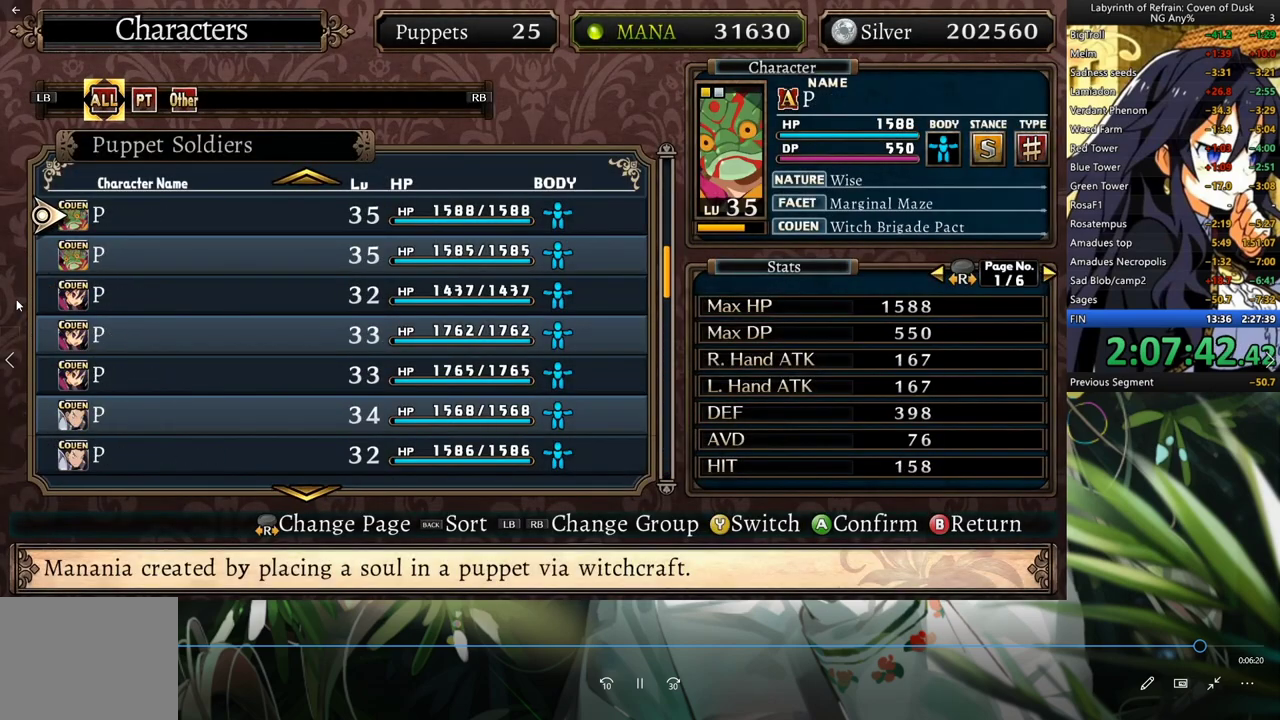
{"buttons": ["DPAD_UP"], "left_stick": "center", "right_stick": "center", "events": []}
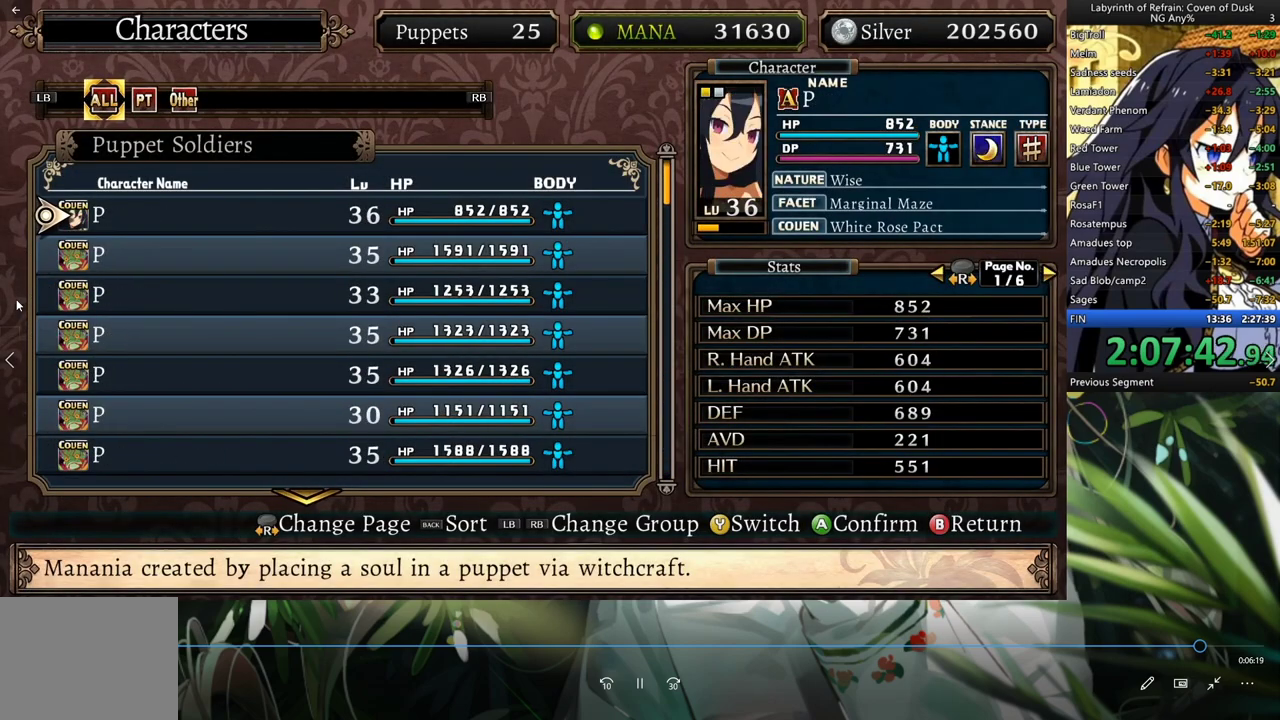
{"buttons": [], "left_stick": "center", "right_stick": "center", "events": [[167, "DPAD_UP", "up"], [300, "A", "down"], [433, "A", "up"]]}
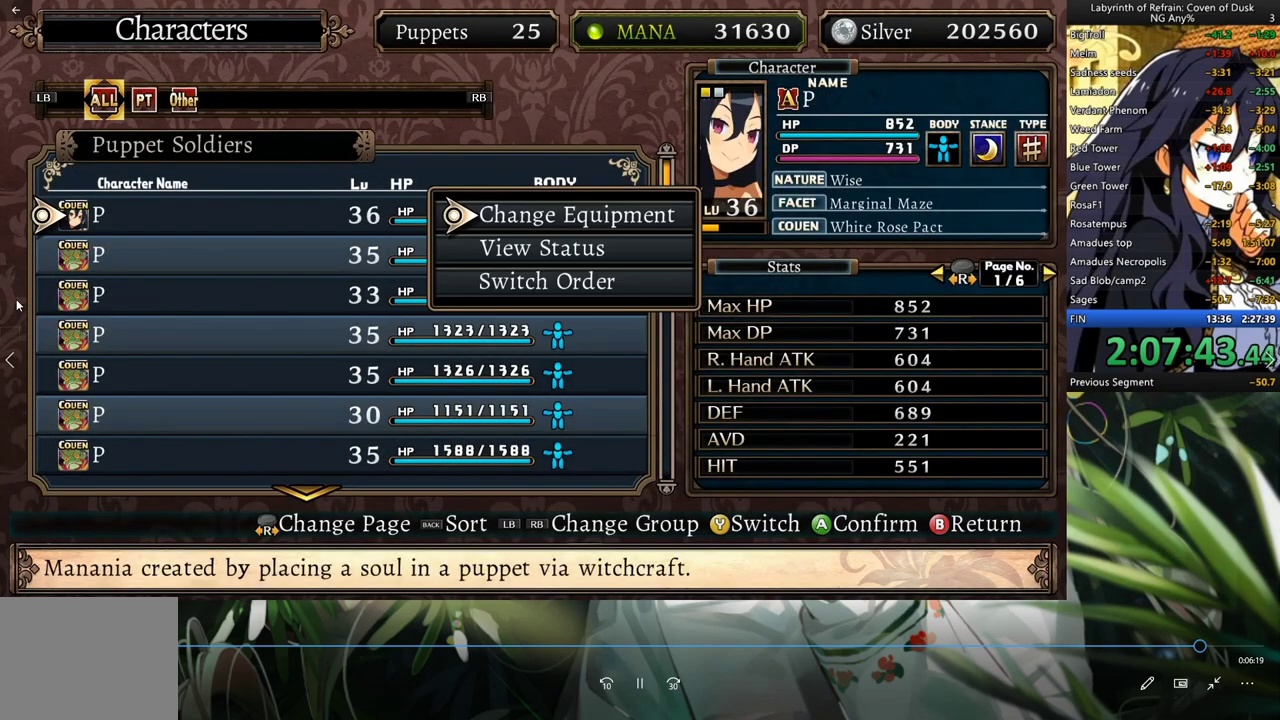
{"buttons": [], "left_stick": "center", "right_stick": "center", "events": [[200, "A", "down"], [333, "A", "up"]]}
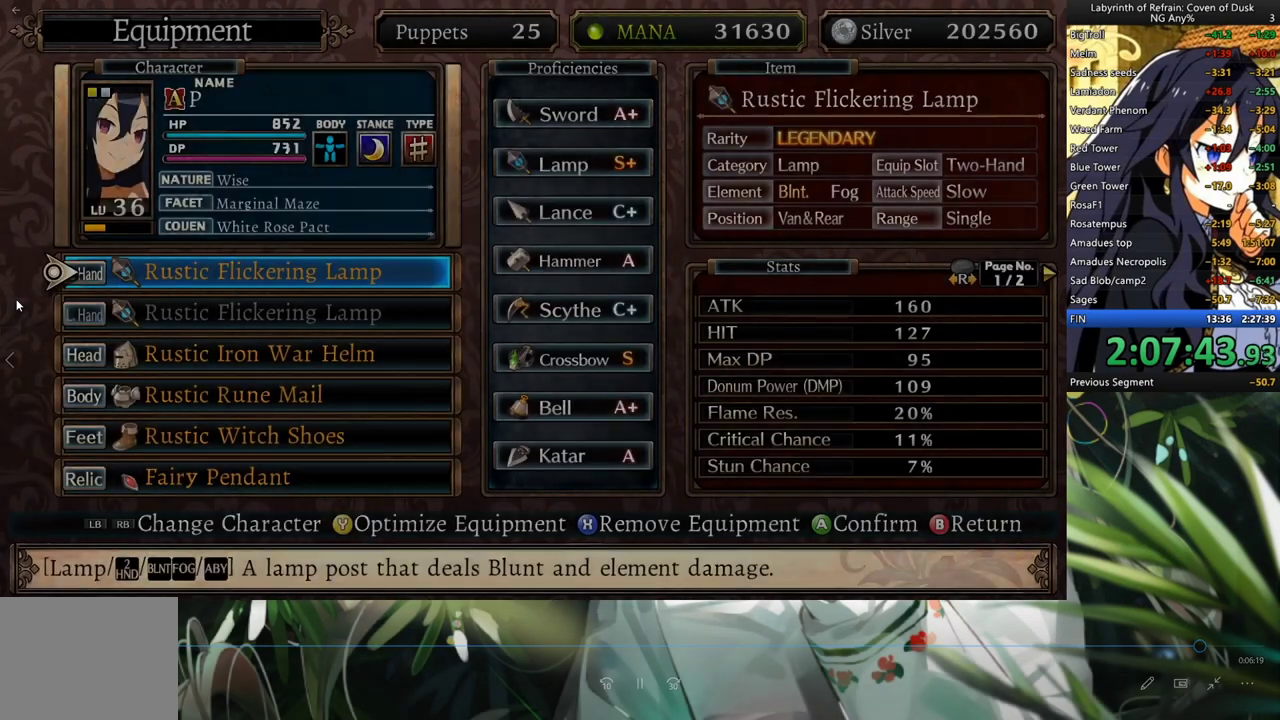
{"buttons": ["R1"], "left_stick": "center", "right_stick": "center", "events": [[167, "Y", "down"], [267, "DPAD_LEFT", "down"], [267, "Y", "up"], [367, "A", "down"], [433, "DPAD_LEFT", "up"], [467, "A", "up"], [467, "R1", "down"]]}
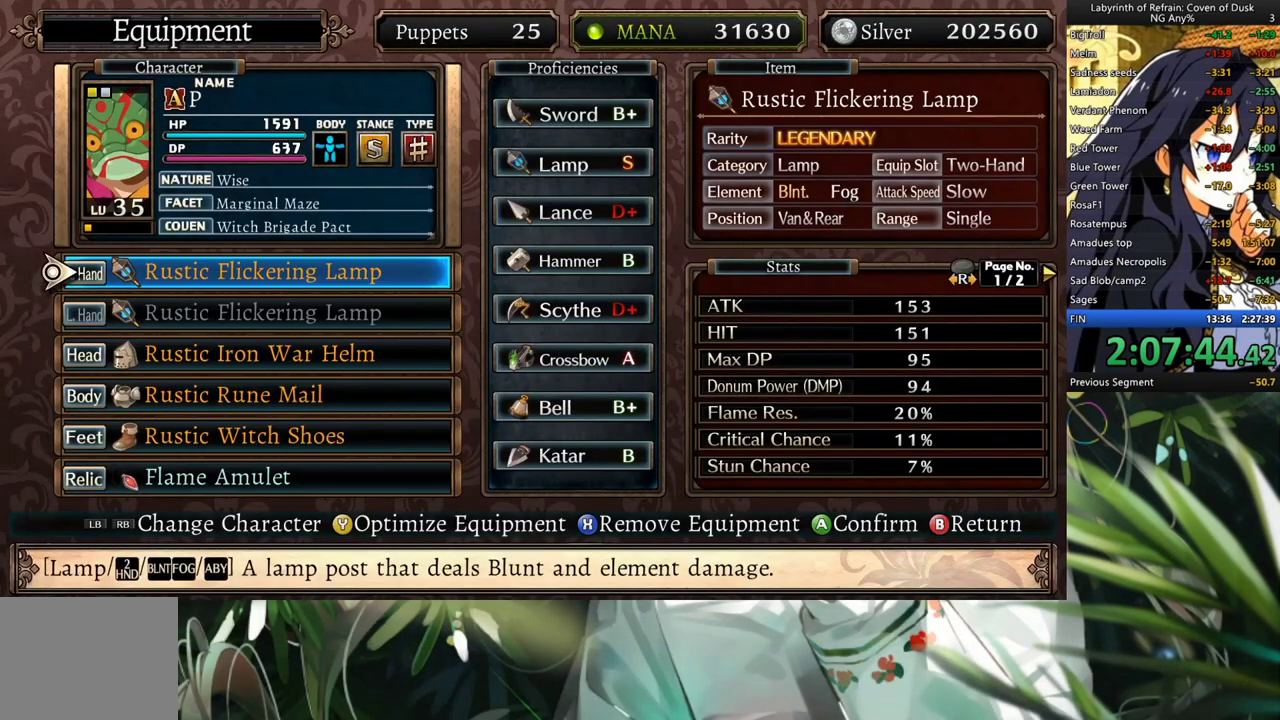
{"buttons": [], "left_stick": "center", "right_stick": "center", "events": [[167, "R1", "up"], [167, "Y", "down"], [300, "Y", "up"], [333, "DPAD_LEFT", "down"], [400, "A", "down"], [467, "DPAD_LEFT", "up"], [500, "A", "up"]]}
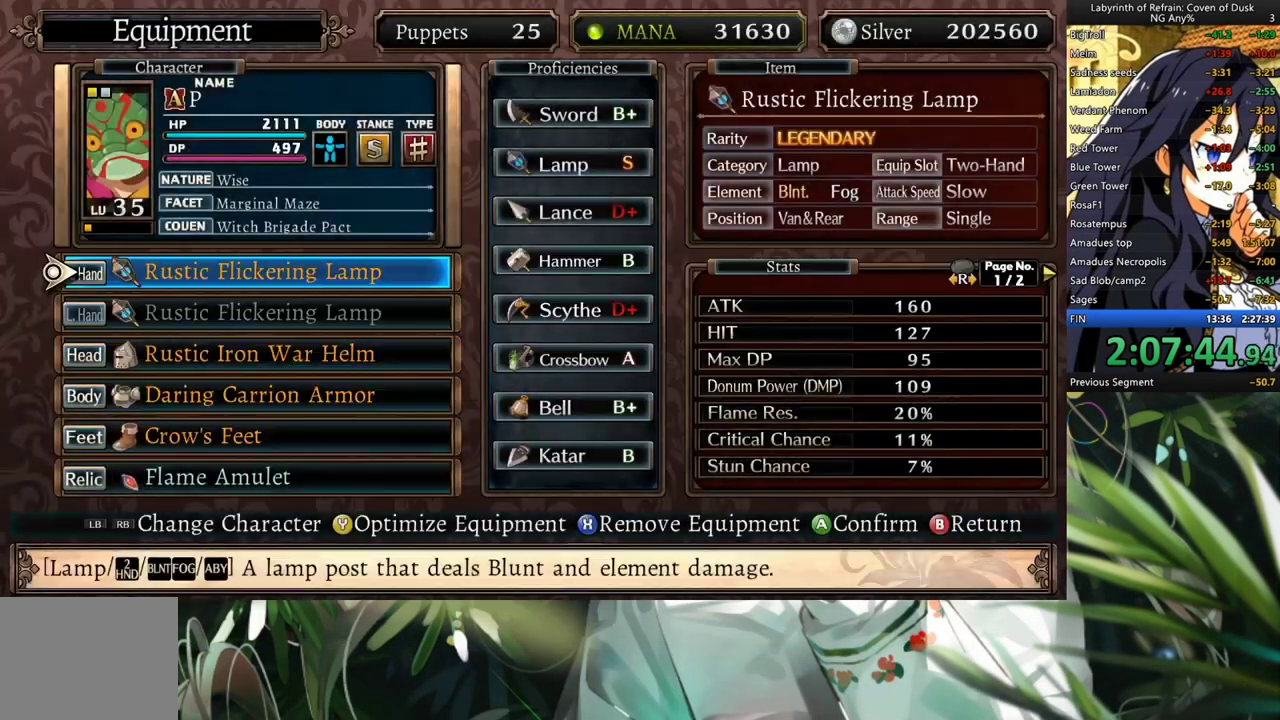
{"buttons": [], "left_stick": "center", "right_stick": "center", "events": [[67, "R1", "down"], [167, "Y", "down"], [200, "R1", "up"], [267, "DPAD_LEFT", "down"], [267, "Y", "up"], [367, "A", "down"], [400, "DPAD_LEFT", "up"], [467, "A", "up"]]}
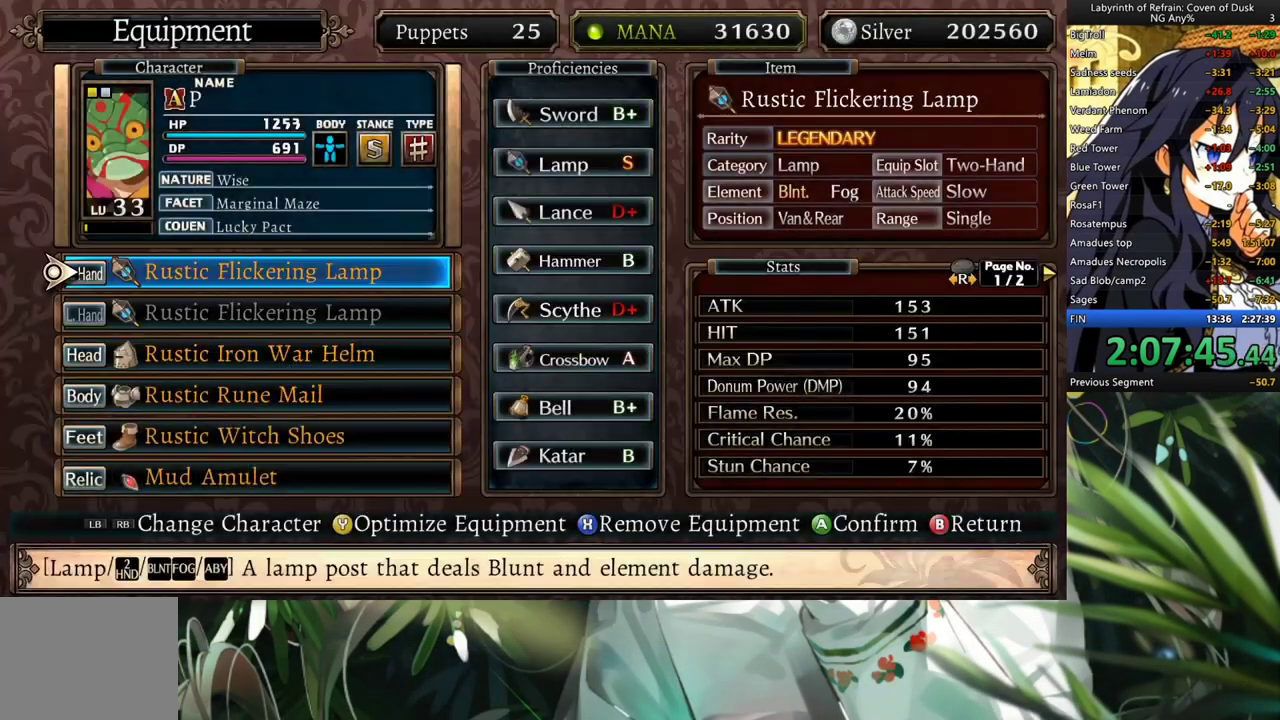
{"buttons": [], "left_stick": "center", "right_stick": "center", "events": [[67, "R1", "down"], [167, "Y", "down"], [233, "R1", "up"], [267, "DPAD_LEFT", "down"], [267, "Y", "up"], [367, "A", "down"], [433, "DPAD_LEFT", "up"], [467, "A", "up"]]}
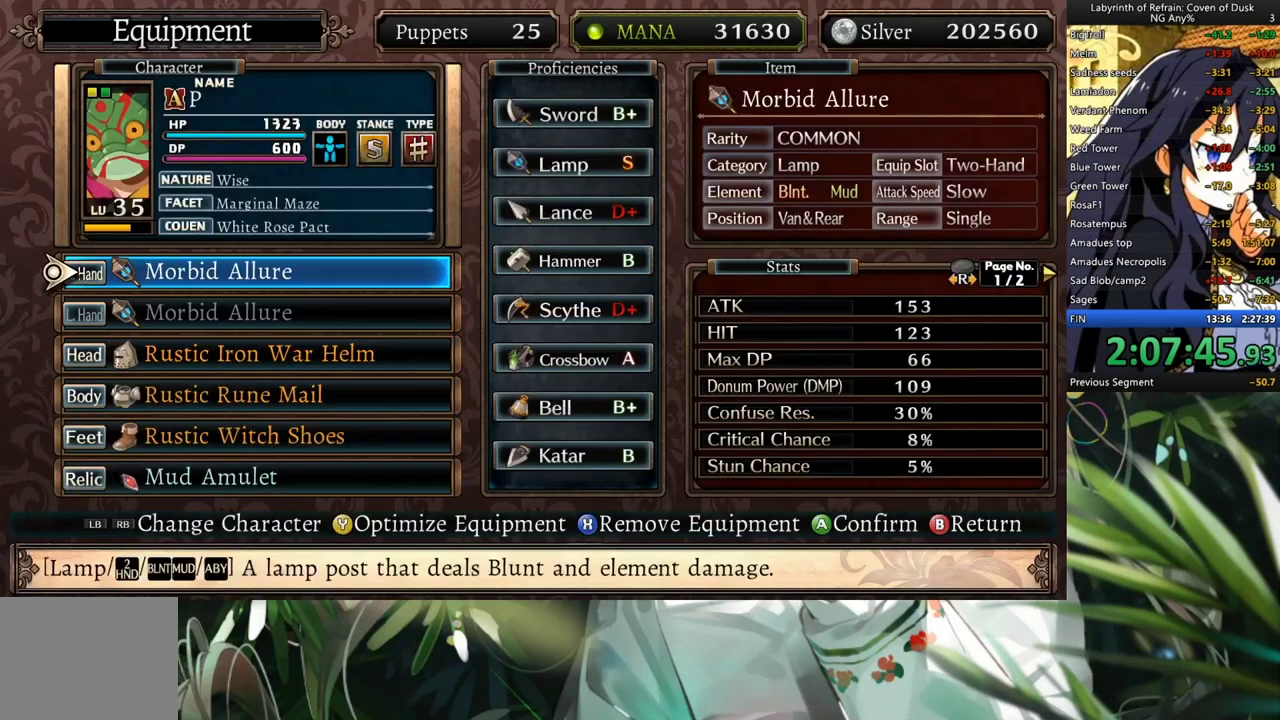
{"buttons": [], "left_stick": "center", "right_stick": "center", "events": [[67, "R1", "down"], [167, "Y", "down"], [200, "R1", "up"], [267, "DPAD_LEFT", "down"], [267, "Y", "up"], [367, "A", "down"], [400, "DPAD_LEFT", "up"], [433, "A", "up"]]}
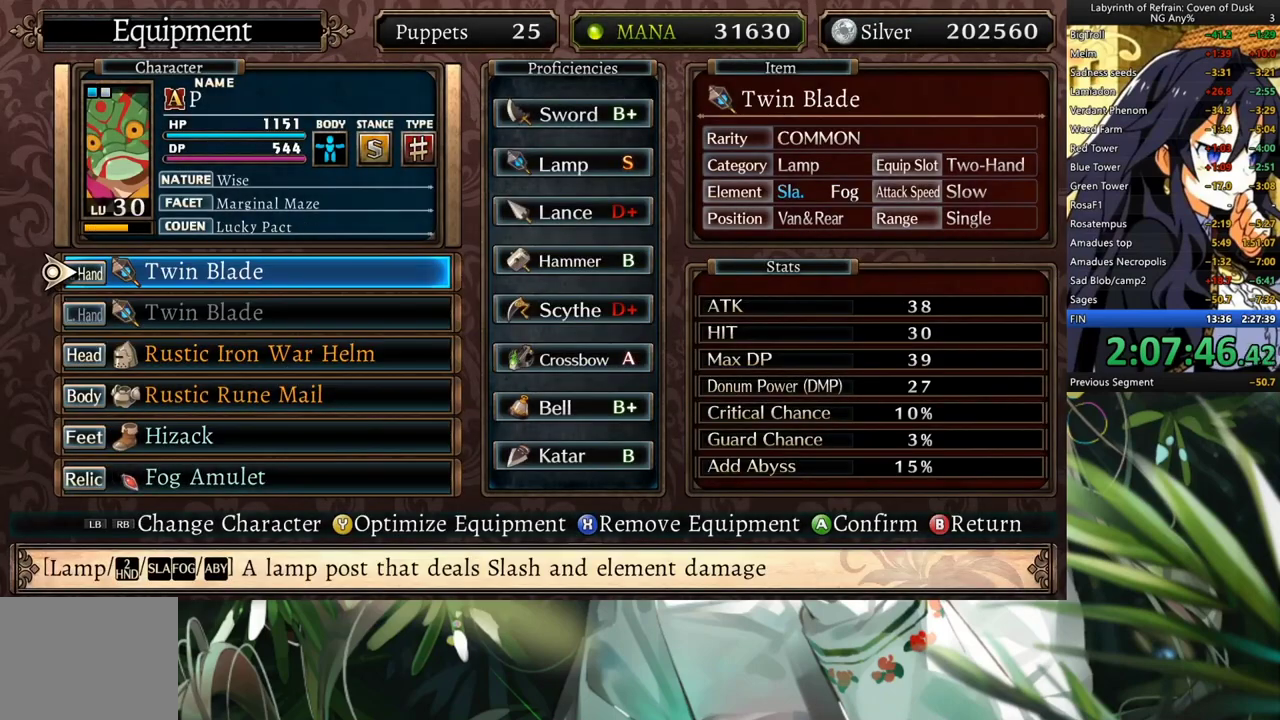
{"buttons": [], "left_stick": "center", "right_stick": "center", "events": [[33, "R1", "down"], [133, "Y", "down"], [200, "DPAD_LEFT", "down"], [200, "R1", "up"], [233, "Y", "up"], [333, "A", "down"], [367, "DPAD_LEFT", "up"], [433, "A", "up"]]}
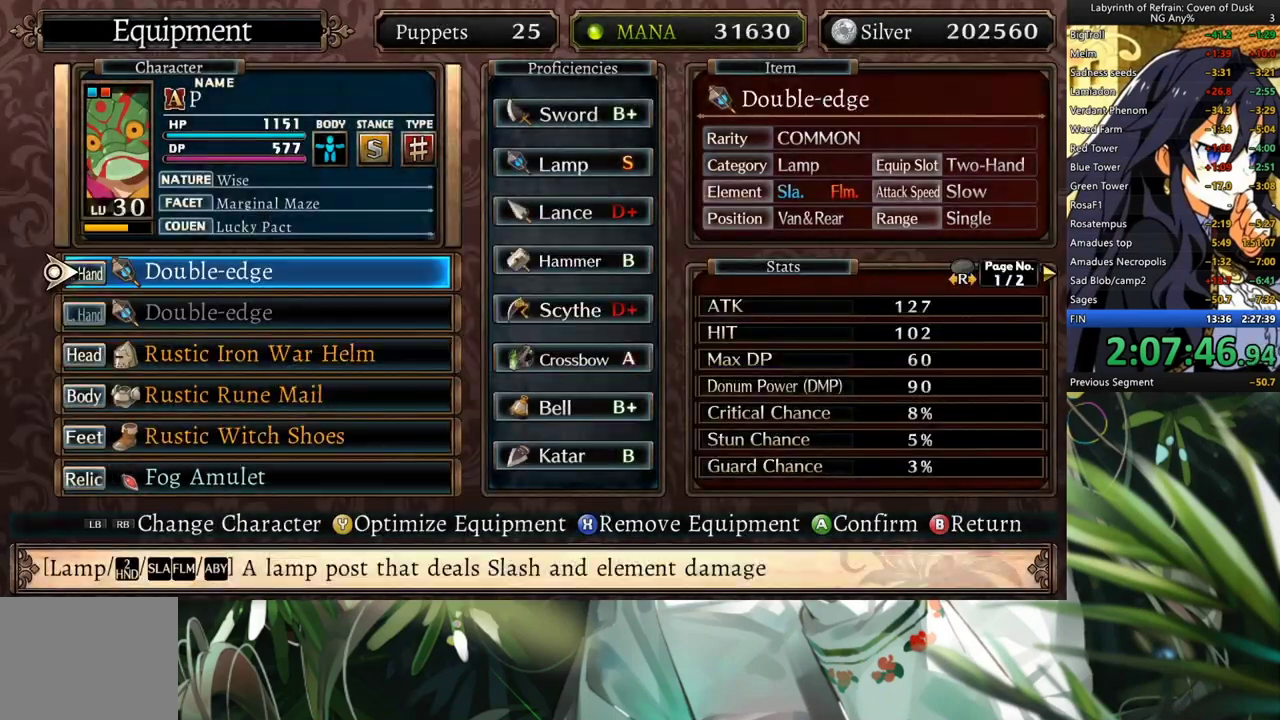
{"buttons": [], "left_stick": "center", "right_stick": "center", "events": [[67, "R1", "down"], [133, "Y", "down"], [167, "R1", "up"], [233, "DPAD_LEFT", "down"], [267, "Y", "up"], [333, "A", "down"], [367, "DPAD_LEFT", "up"], [433, "A", "up"]]}
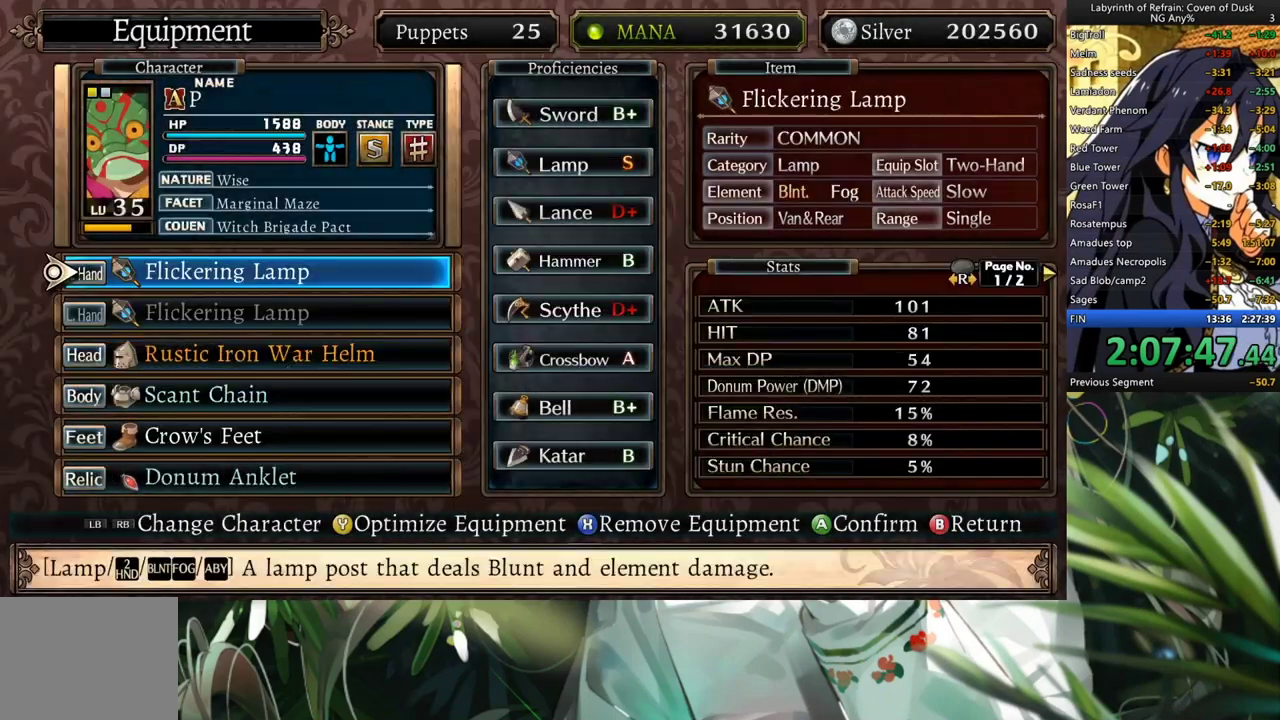
{"buttons": [], "left_stick": "center", "right_stick": "center", "events": [[33, "R1", "down"], [133, "Y", "down"], [167, "R1", "up"], [200, "DPAD_LEFT", "down"], [300, "Y", "up"], [367, "A", "down"], [367, "DPAD_LEFT", "up"], [433, "A", "up"]]}
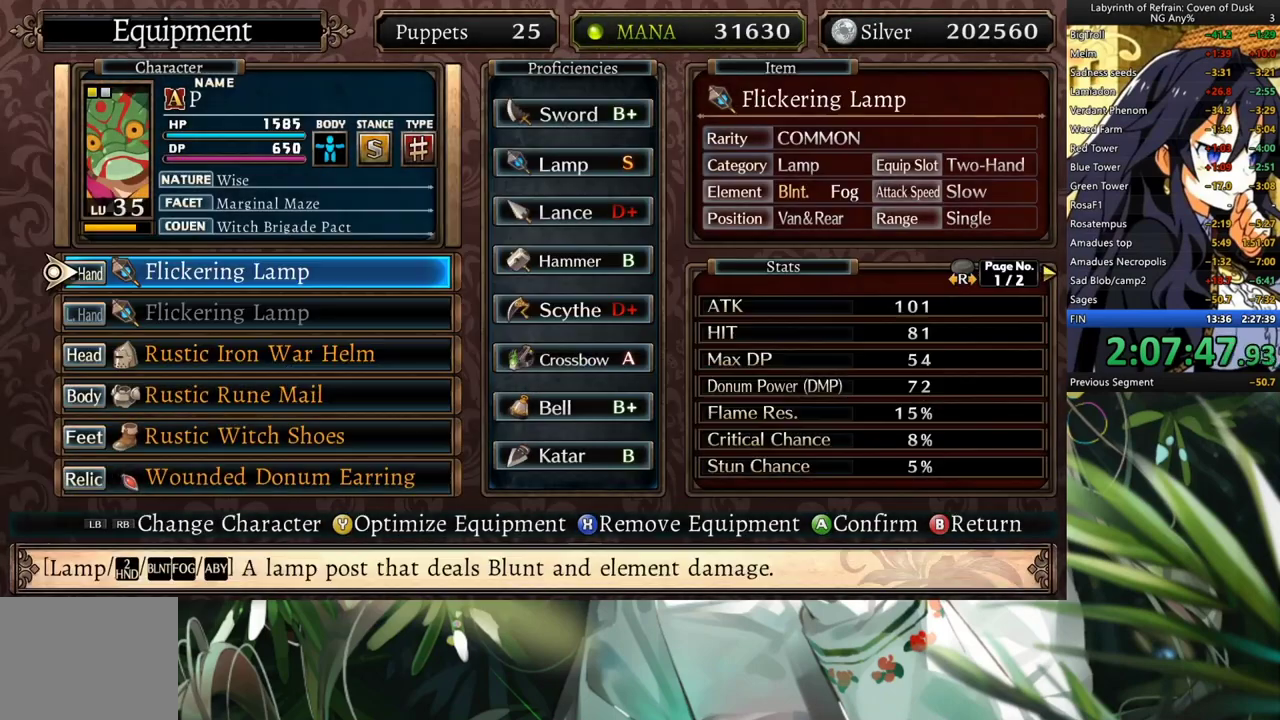
{"buttons": [], "left_stick": "center", "right_stick": "center", "events": [[67, "R1", "down"], [167, "Y", "down"], [200, "R1", "up"], [233, "DPAD_LEFT", "down"], [267, "Y", "up"], [367, "A", "down"], [400, "DPAD_LEFT", "up"], [467, "A", "up"]]}
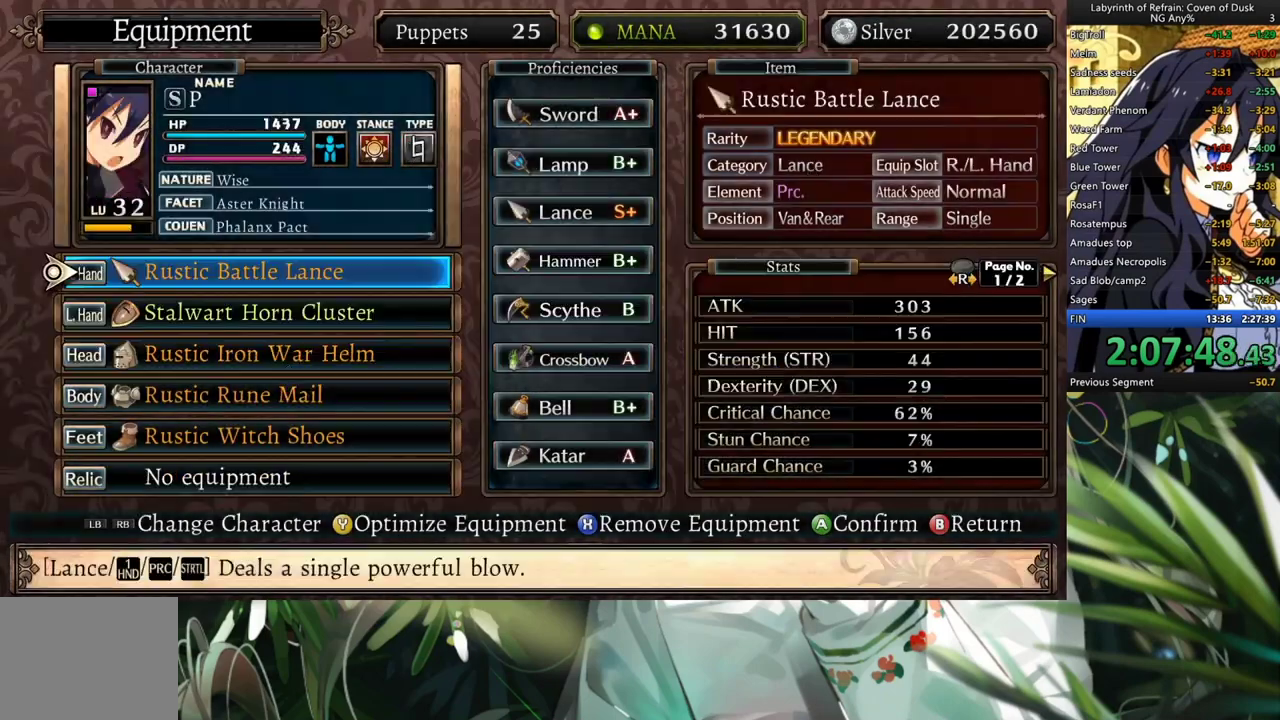
{"buttons": [], "left_stick": "center", "right_stick": "center", "events": [[33, "R1", "down"], [167, "R1", "up"], [167, "Y", "down"], [233, "DPAD_LEFT", "down"], [267, "Y", "up"], [400, "DPAD_LEFT", "up"]]}
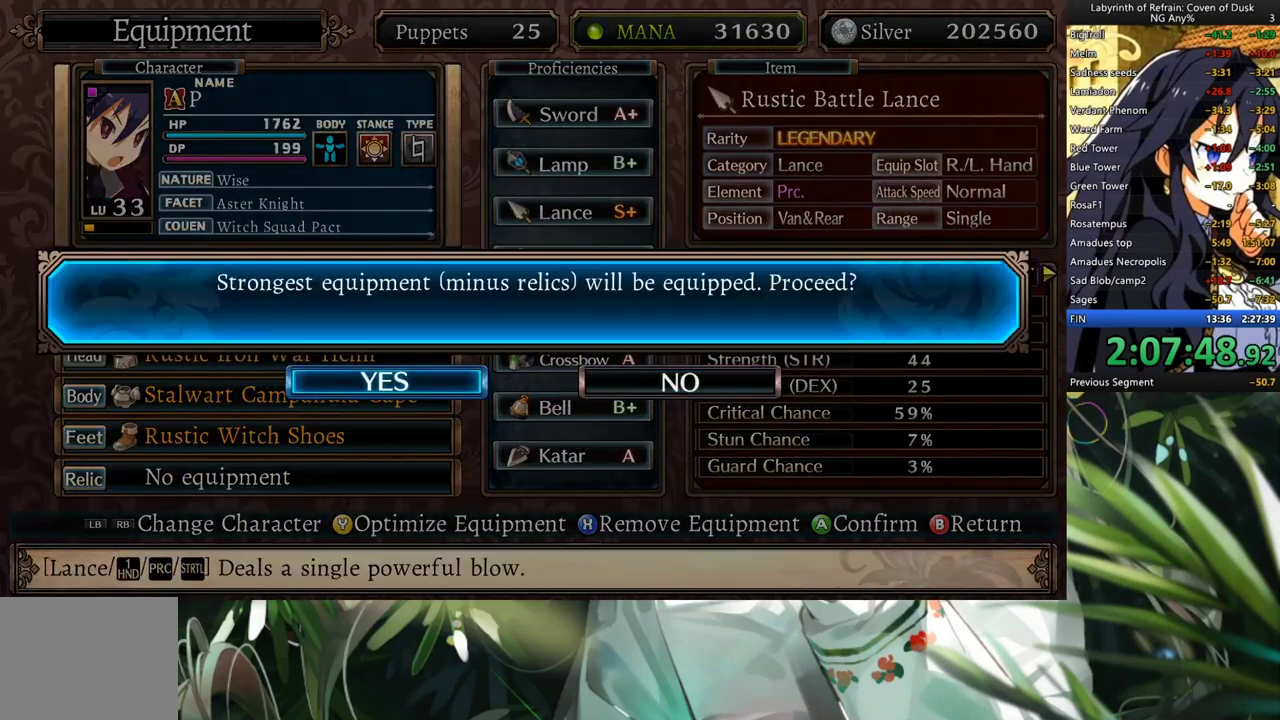
{"buttons": [], "left_stick": "center", "right_stick": "center", "events": [[100, "R1", "down"], [233, "R1", "up"], [400, "B", "down"], [500, "B", "up"]]}